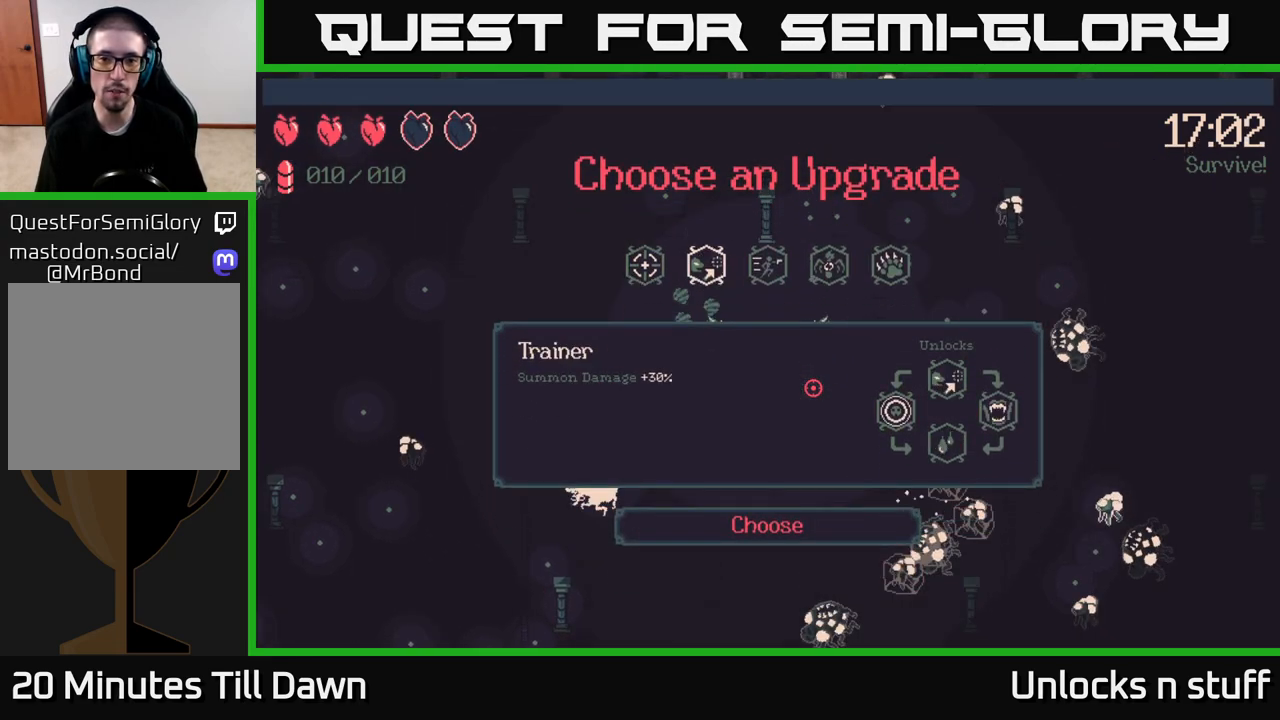
Gameplay with a controller (Xbox layout); each line is a JSON object with the inputs held at the frame after it. "events" lists button and stick changes between this image and that frame as [ms after this image, input, new state], when the widget could be followed in between.
{"buttons": [], "left_stick": "center", "right_stick": "center", "events": [[17, "DPAD_RIGHT", "down"], [133, "DPAD_RIGHT", "up"], [250, "DPAD_RIGHT", "down"], [350, "DPAD_RIGHT", "up"]]}
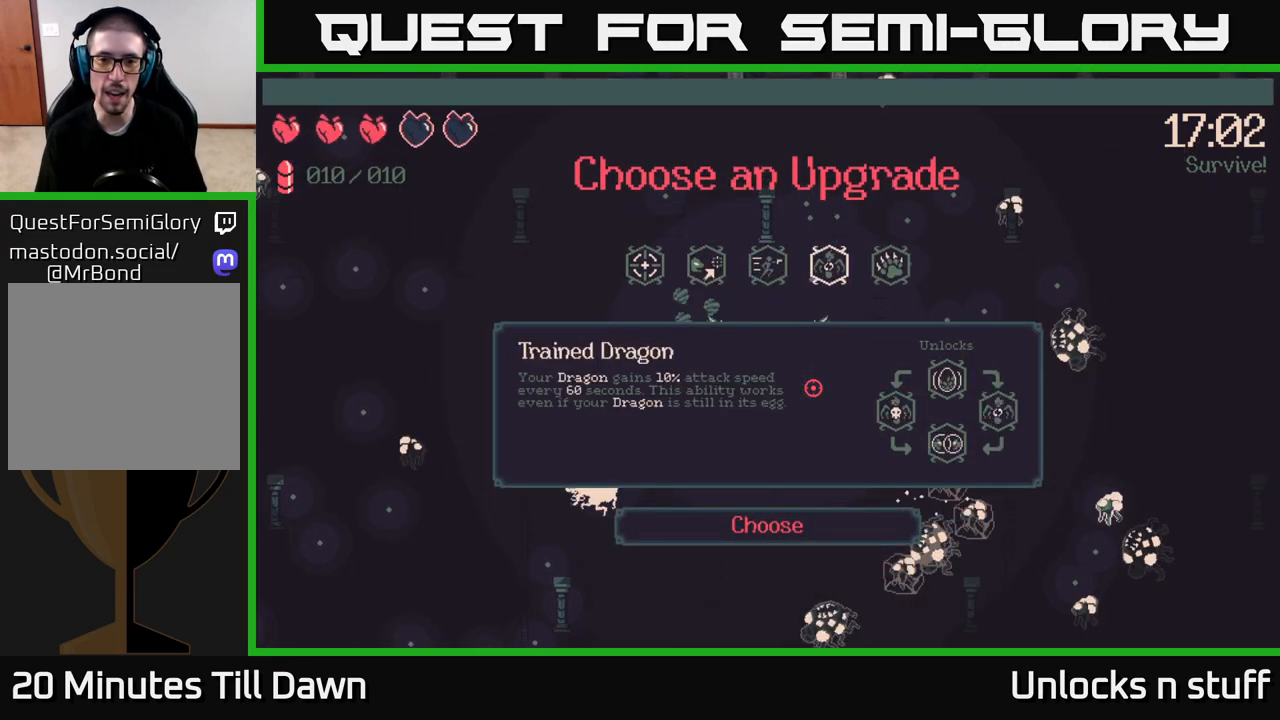
{"buttons": [], "left_stick": "right", "right_stick": "center", "events": [[267, "A", "down"], [350, "A", "up"], [500, "left_stick", "right"]]}
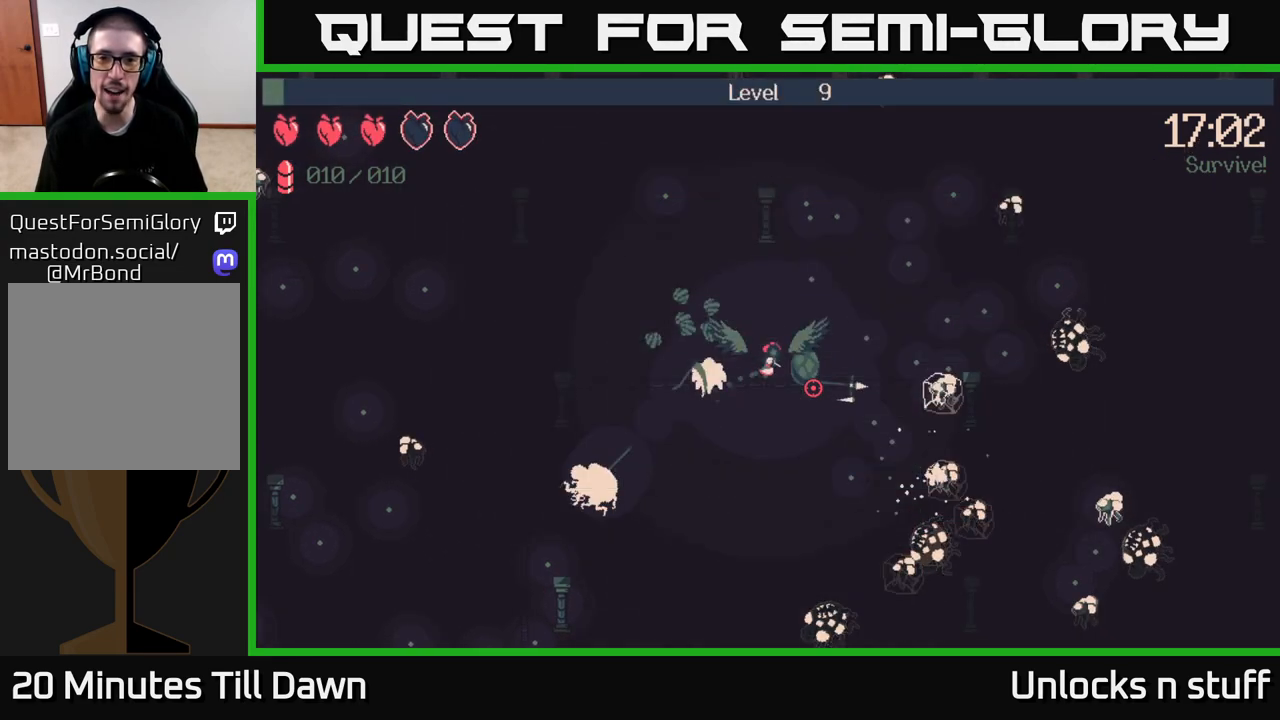
{"buttons": [], "left_stick": "down-right", "right_stick": "down-right", "events": [[167, "right_stick", "down-right"], [383, "left_stick", "down-right"]]}
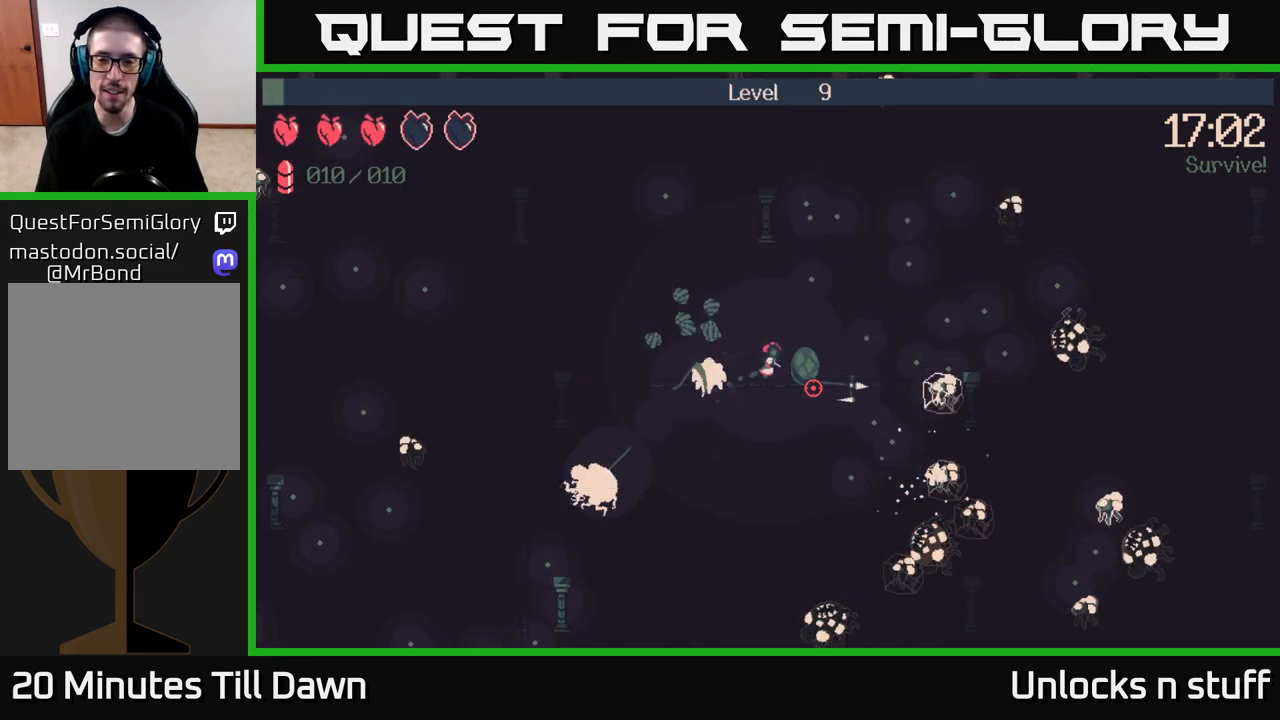
{"buttons": [], "left_stick": "down-right", "right_stick": "down", "events": [[117, "right_stick", "down"]]}
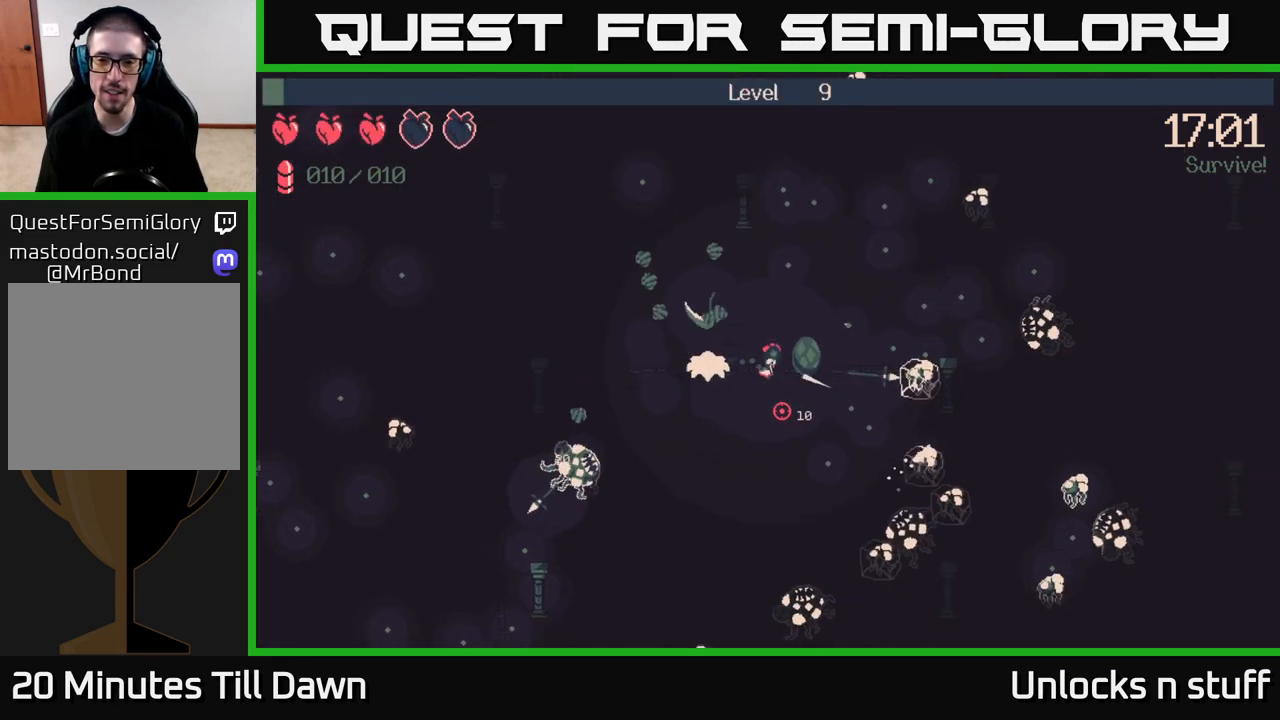
{"buttons": ["R2"], "left_stick": "down-right", "right_stick": "up-left", "events": [[150, "right_stick", "down-right"], [267, "right_stick", "right"], [350, "R2", "down"], [483, "right_stick", "up-left"]]}
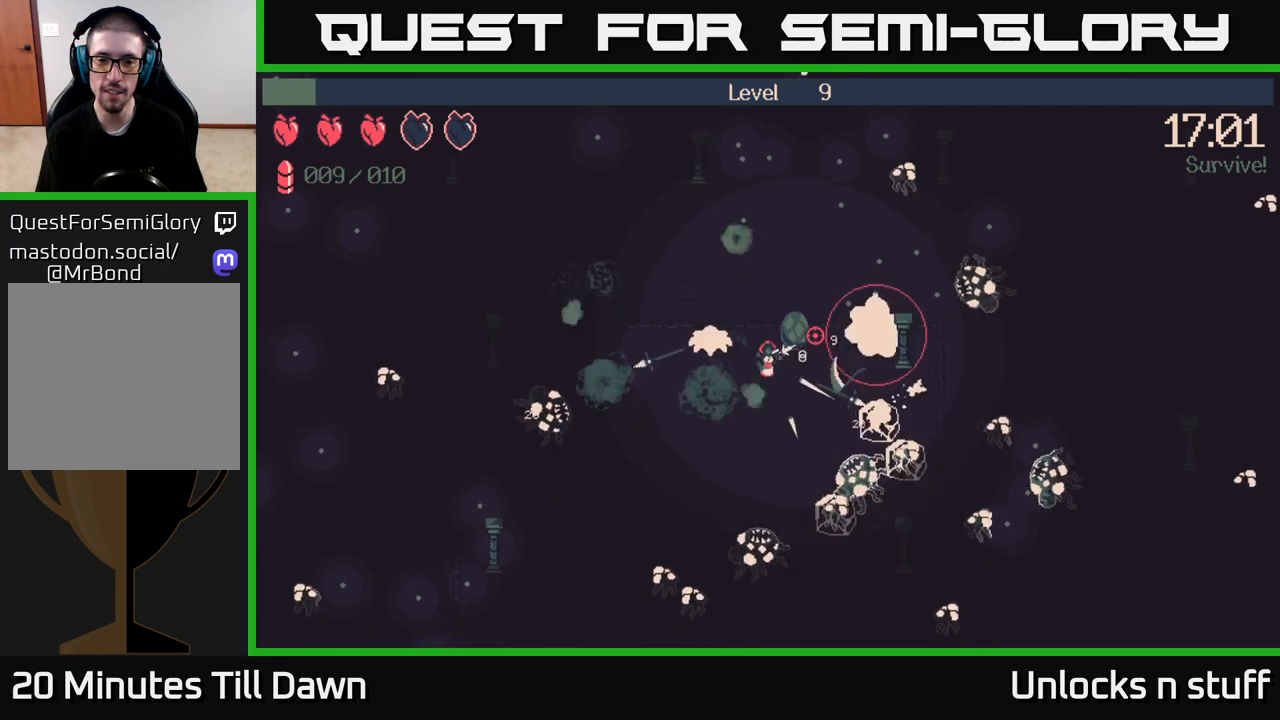
{"buttons": ["R2"], "left_stick": "down", "right_stick": "up-left", "events": [[283, "left_stick", "right"], [500, "left_stick", "down"]]}
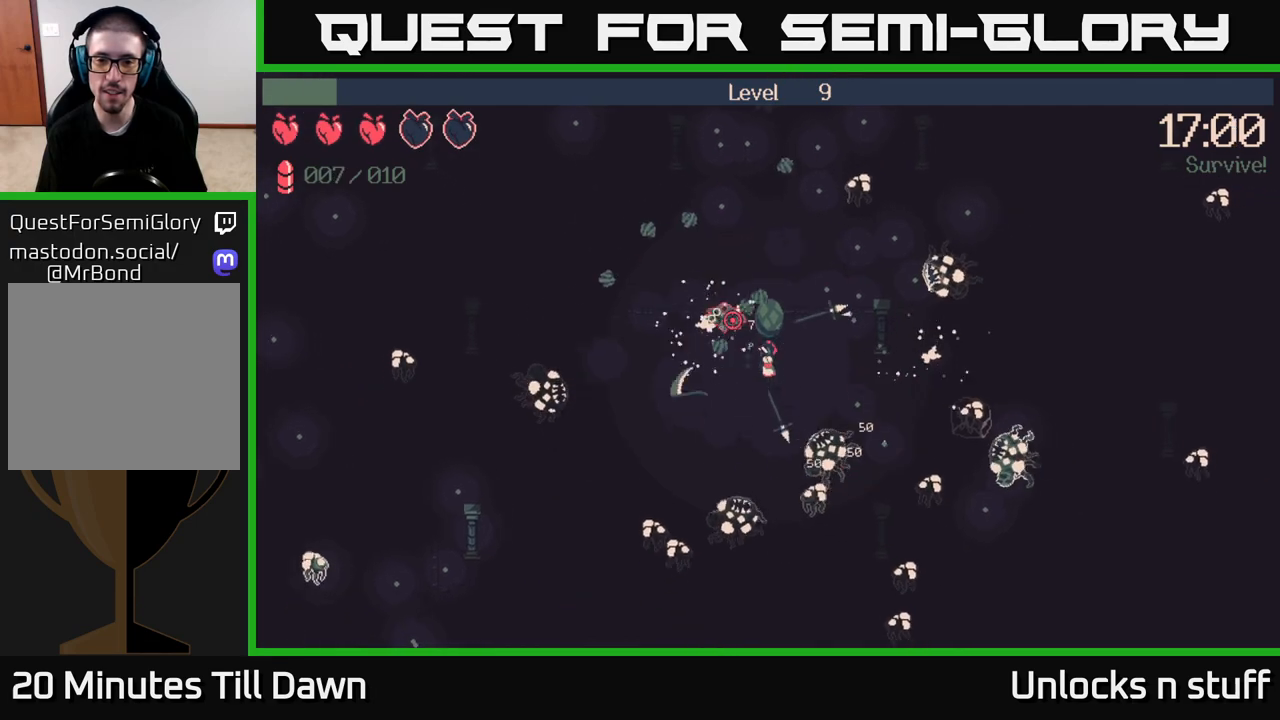
{"buttons": ["R2"], "left_stick": "up-right", "right_stick": "up", "events": [[50, "left_stick", "down-left"], [250, "right_stick", "up"], [300, "left_stick", "up-left"], [350, "left_stick", "up"], [467, "left_stick", "up-right"]]}
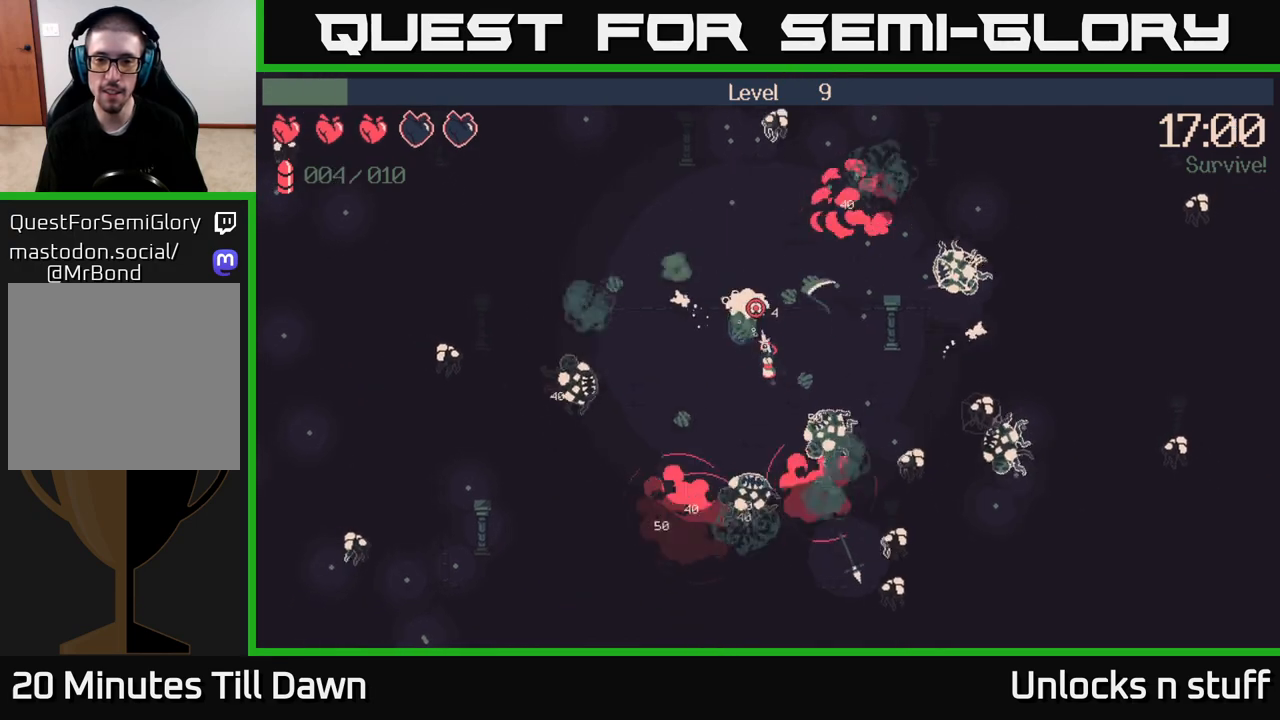
{"buttons": [], "left_stick": "down-left", "right_stick": "up", "events": [[267, "R2", "up"], [333, "left_stick", "down-right"], [450, "left_stick", "down-left"]]}
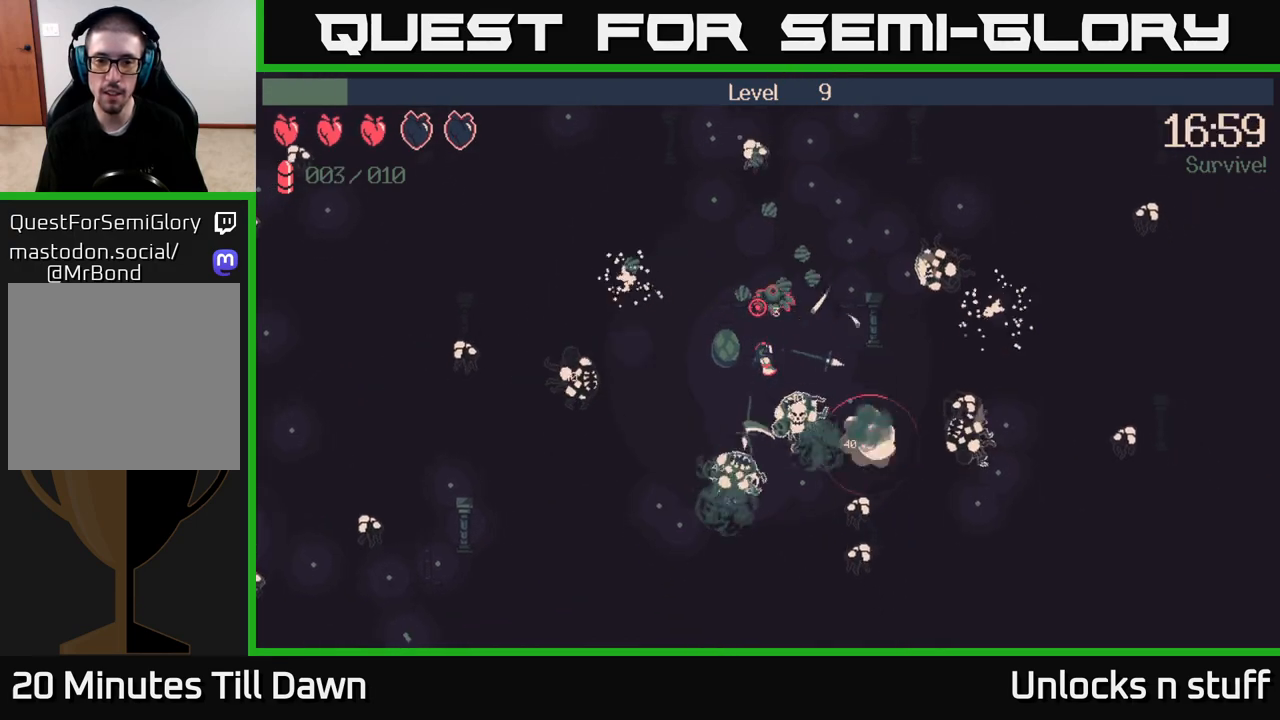
{"buttons": [], "left_stick": "up-left", "right_stick": "up", "events": [[450, "left_stick", "up-left"]]}
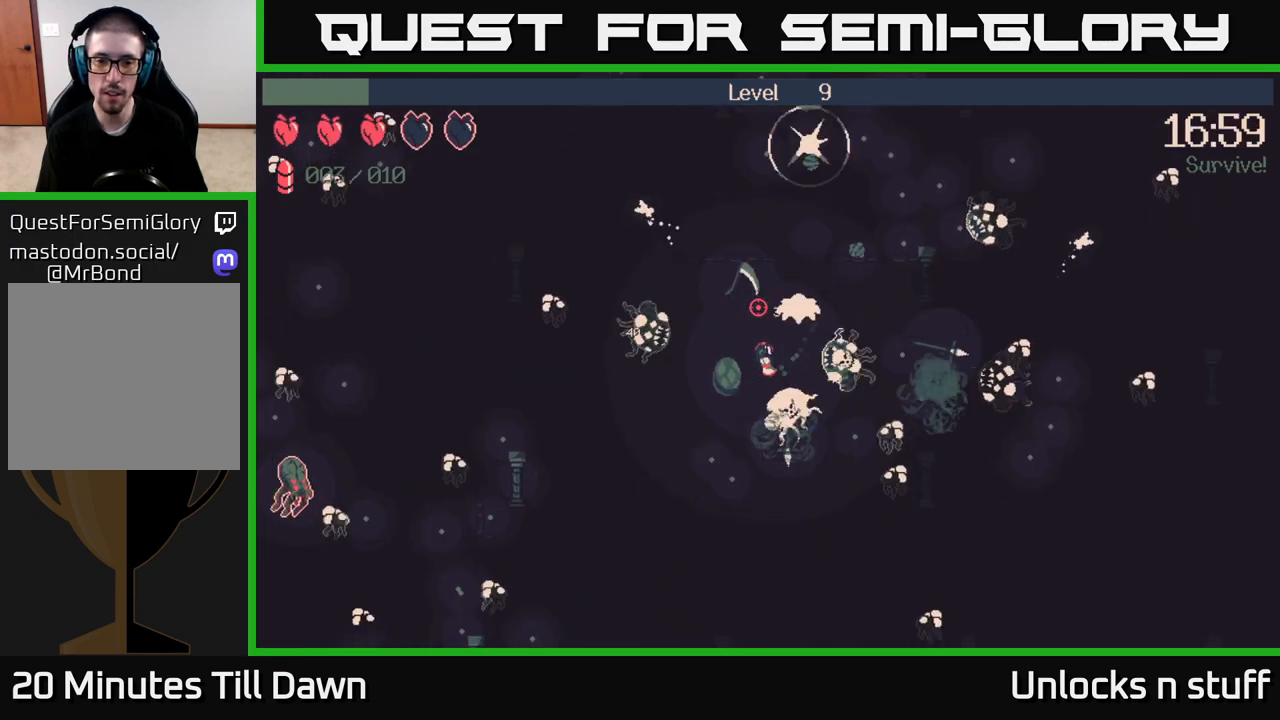
{"buttons": [], "left_stick": "up-left", "right_stick": "up", "events": []}
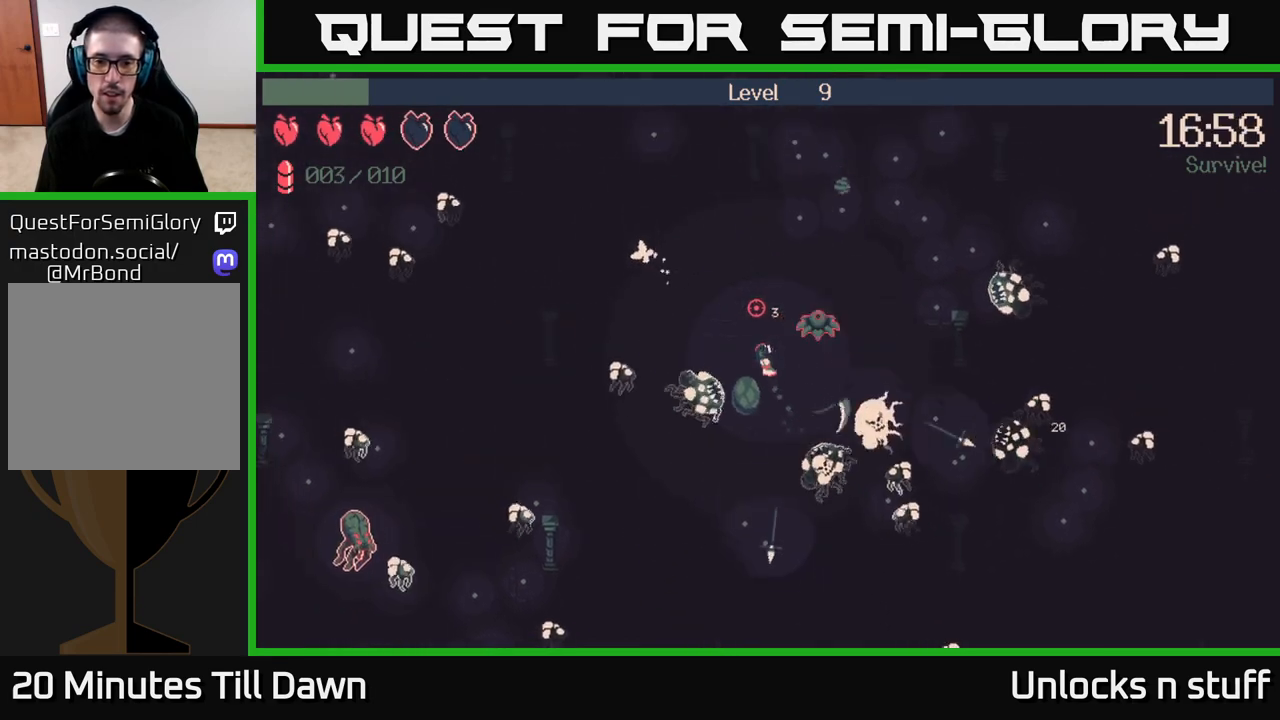
{"buttons": [], "left_stick": "up-right", "right_stick": "up", "events": [[150, "left_stick", "up"], [367, "left_stick", "up-right"]]}
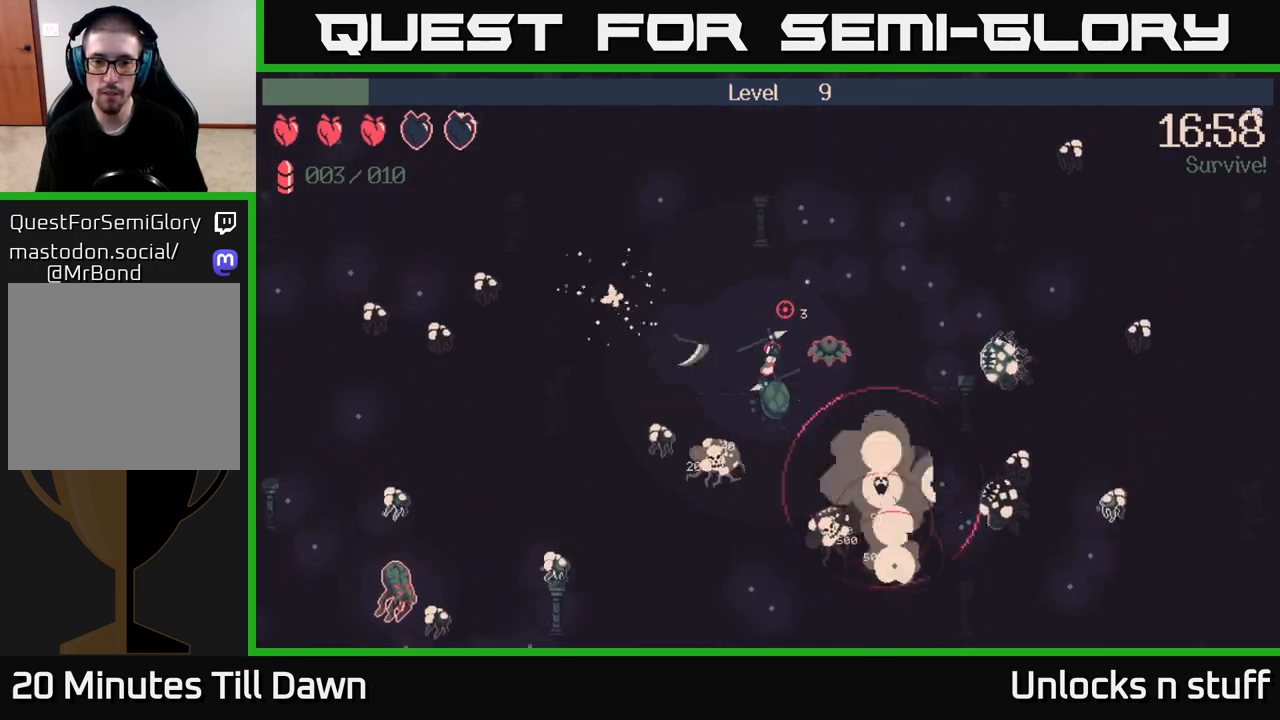
{"buttons": ["R2"], "left_stick": "up-right", "right_stick": "down-right", "events": [[117, "right_stick", "right"], [233, "R2", "down"], [433, "right_stick", "down-right"]]}
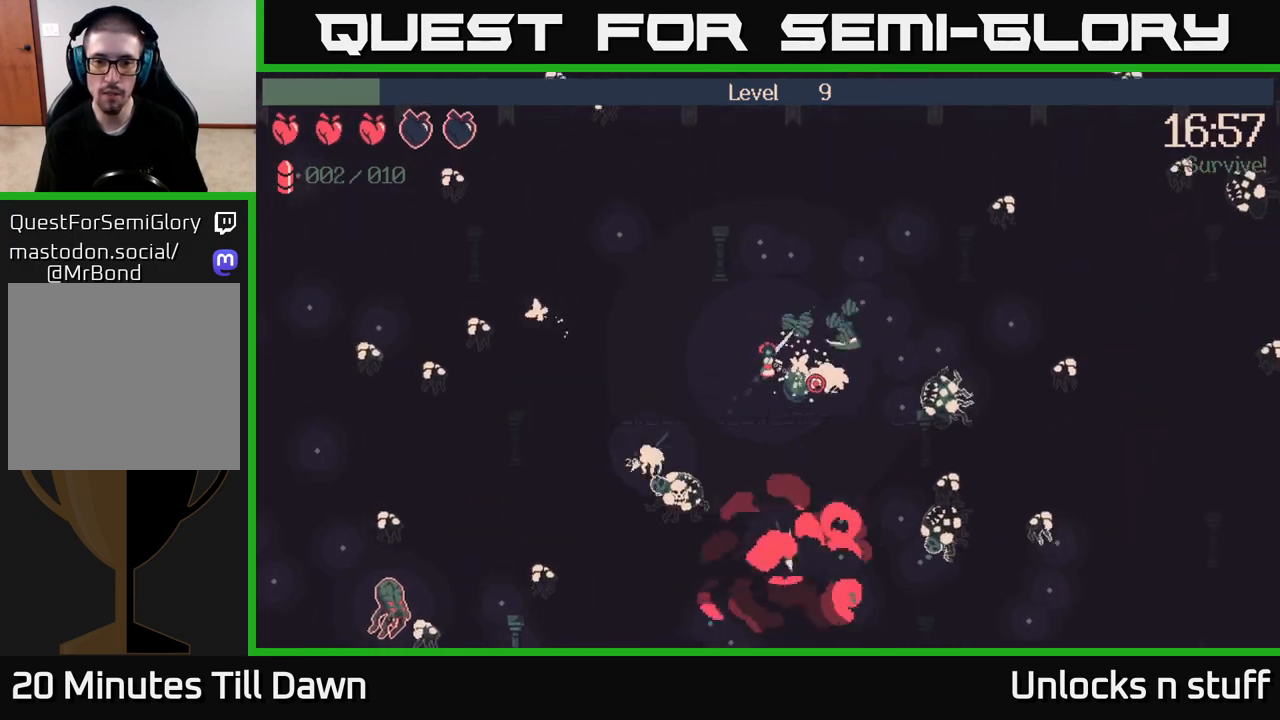
{"buttons": [], "left_stick": "right", "right_stick": "center", "events": [[317, "R2", "up"], [333, "left_stick", "right"], [417, "right_stick", "center"]]}
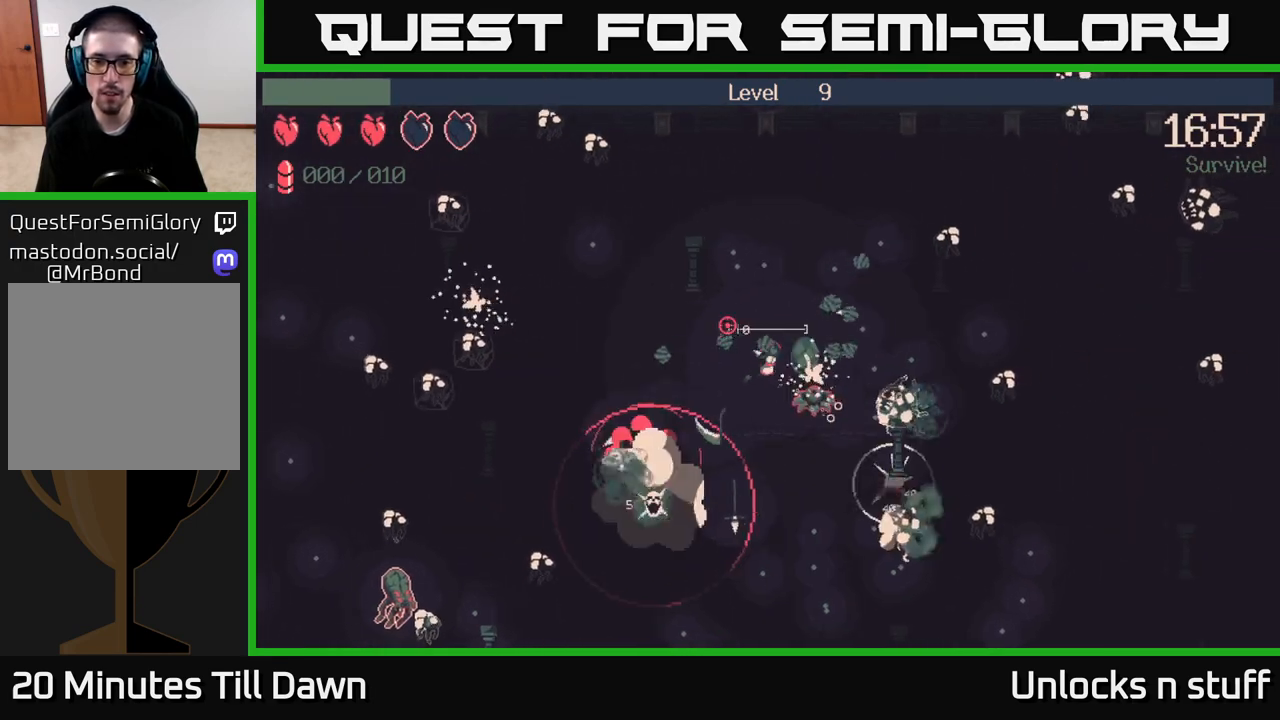
{"buttons": [], "left_stick": "up-right", "right_stick": "right", "events": [[83, "right_stick", "right"], [383, "left_stick", "up-right"]]}
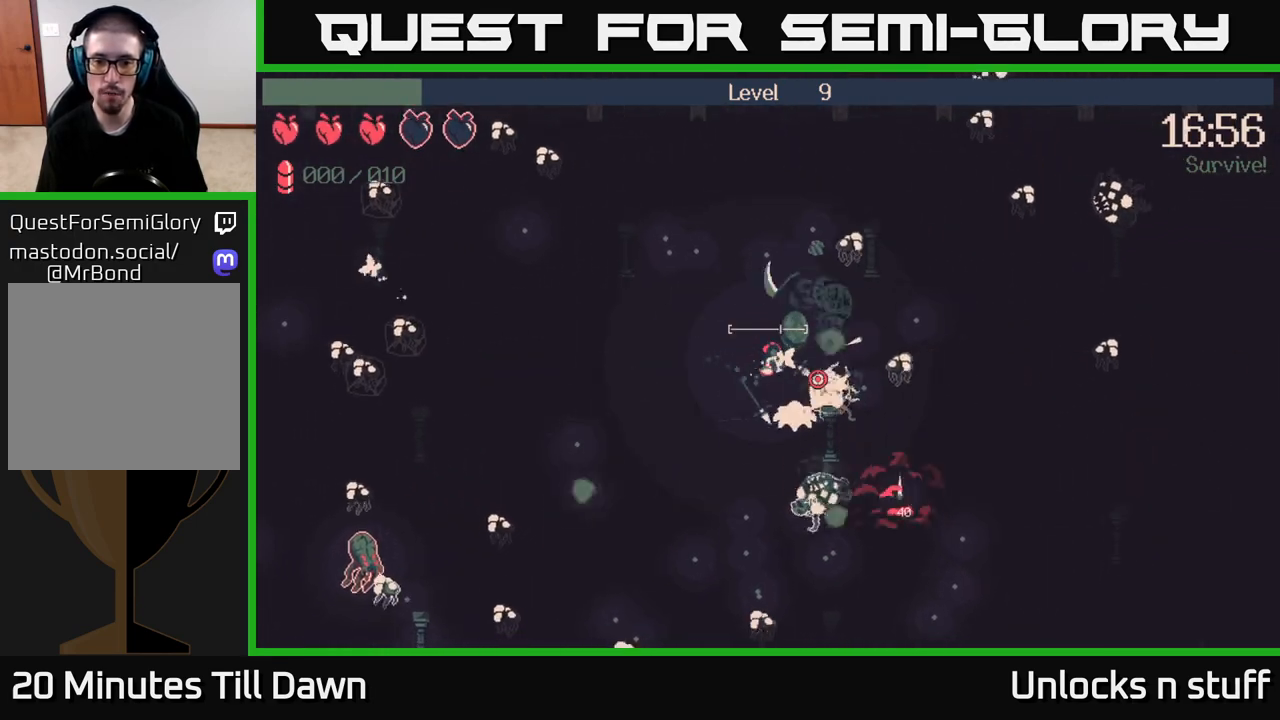
{"buttons": [], "left_stick": "left", "right_stick": "right", "events": [[317, "left_stick", "left"]]}
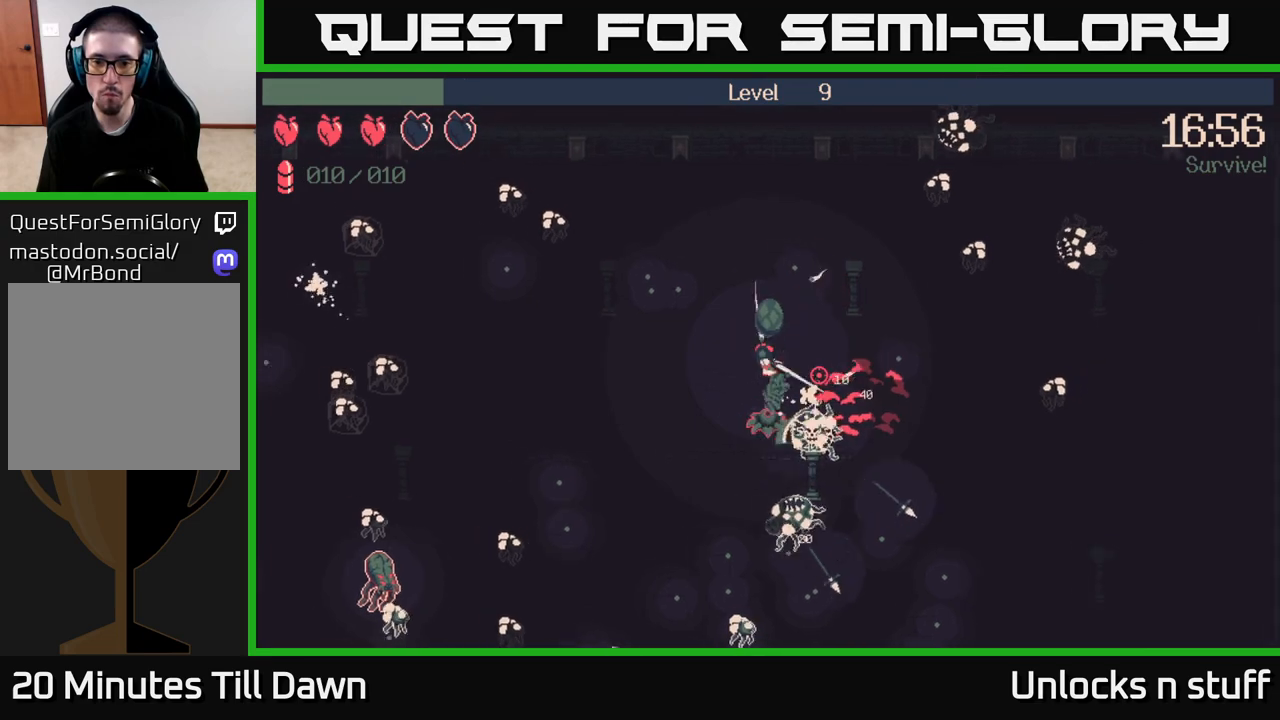
{"buttons": [], "left_stick": "down", "right_stick": "right", "events": [[100, "left_stick", "down"]]}
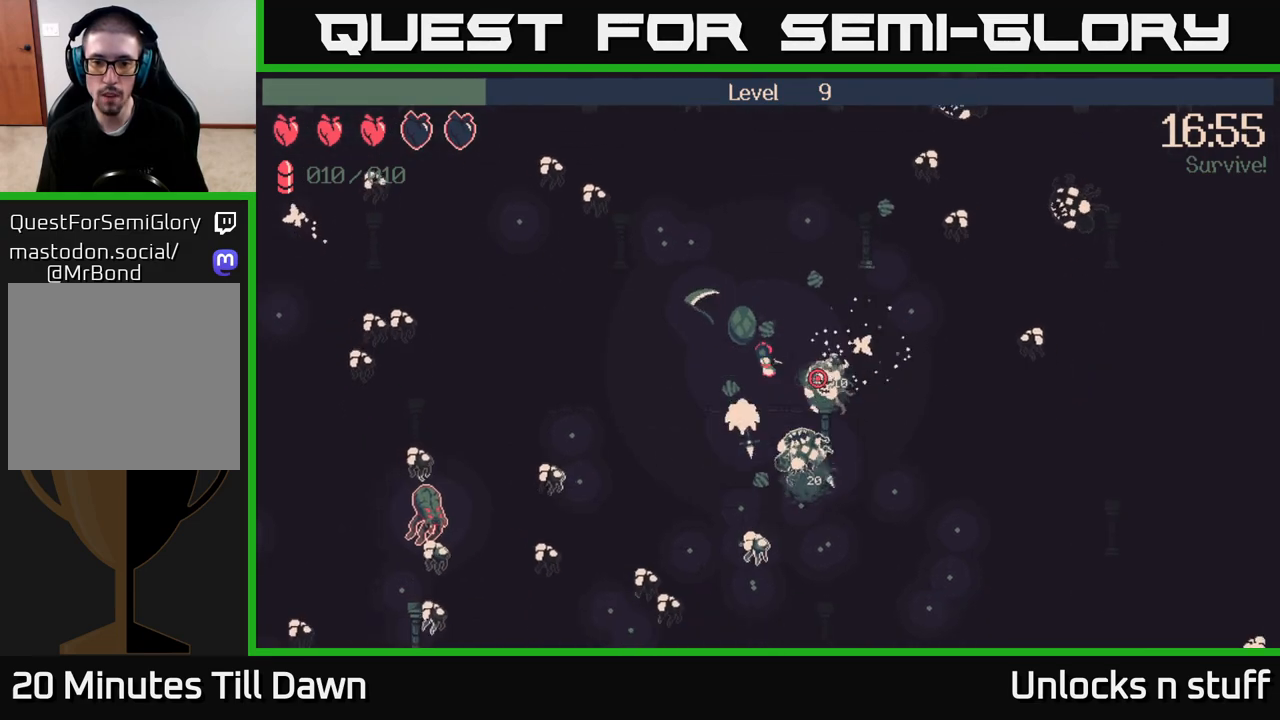
{"buttons": [], "left_stick": "left", "right_stick": "right", "events": [[217, "left_stick", "down-left"], [483, "left_stick", "left"]]}
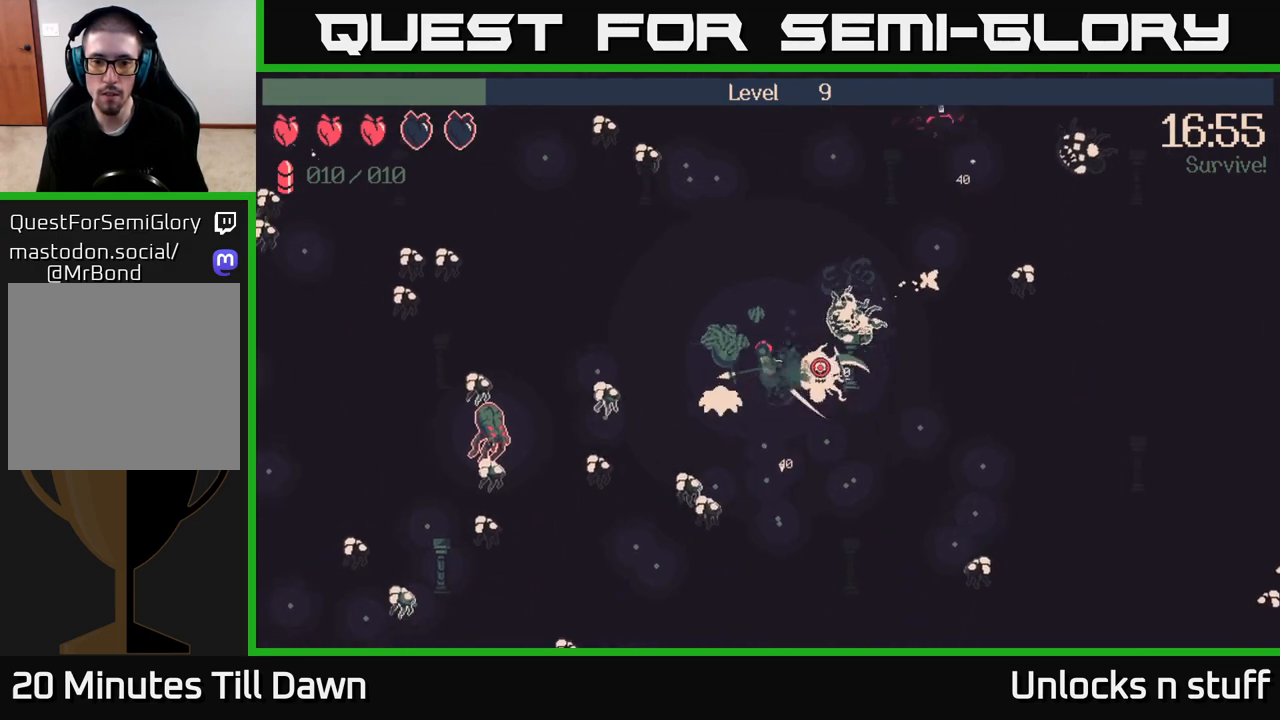
{"buttons": [], "left_stick": "up-left", "right_stick": "left", "events": [[117, "left_stick", "up-left"], [383, "right_stick", "up"], [450, "right_stick", "left"]]}
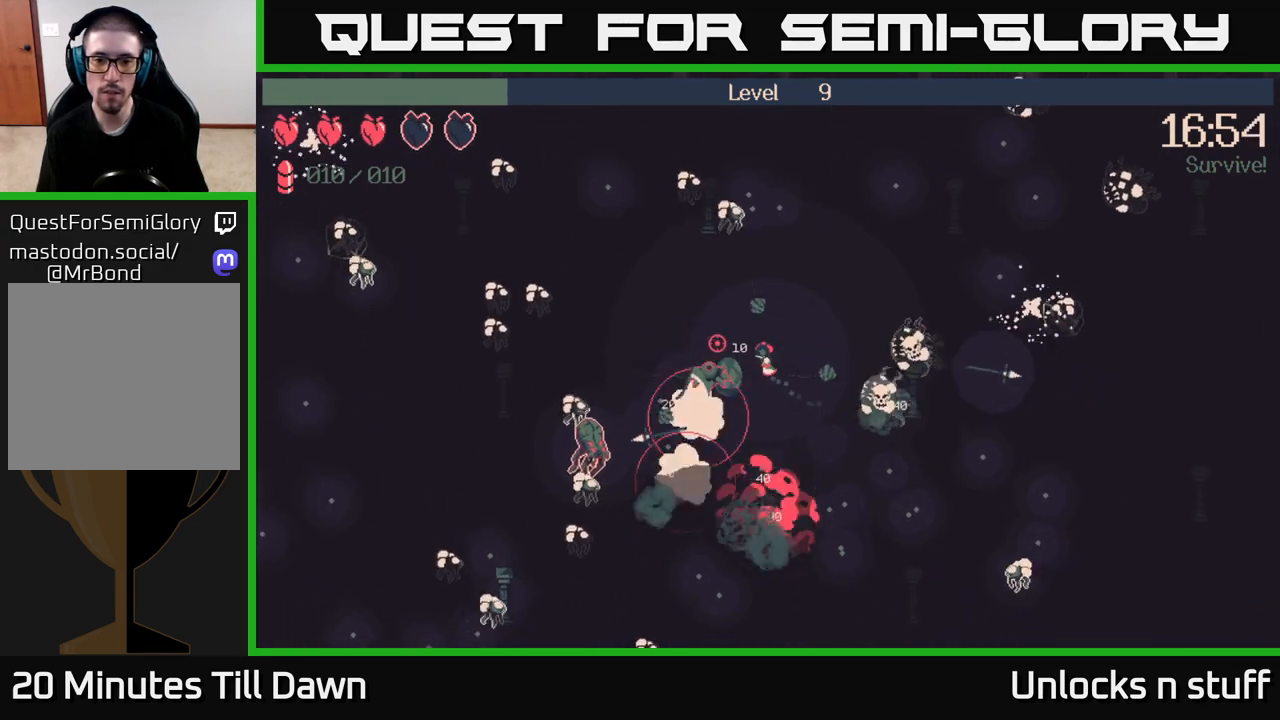
{"buttons": ["R2"], "left_stick": "left", "right_stick": "left", "events": [[33, "R2", "down"], [317, "left_stick", "left"]]}
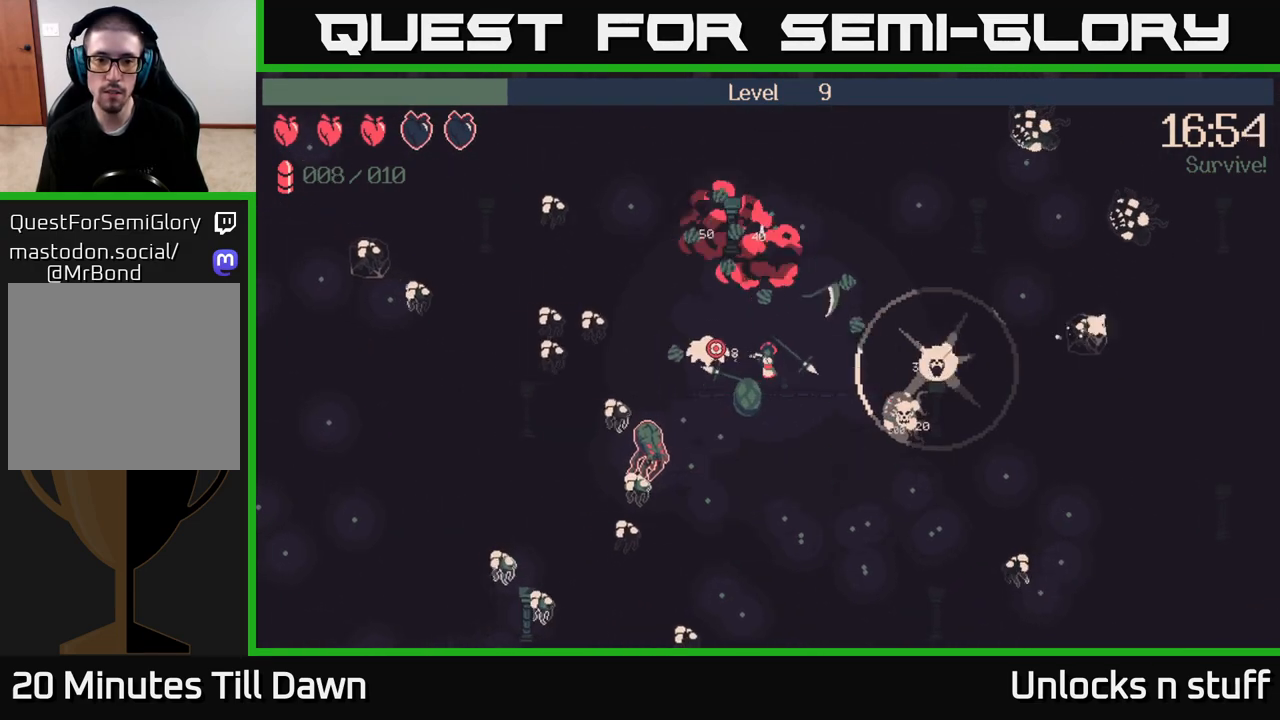
{"buttons": ["R2"], "left_stick": "down", "right_stick": "up-left", "events": [[33, "left_stick", "down-left"], [167, "right_stick", "up-left"], [417, "left_stick", "down"]]}
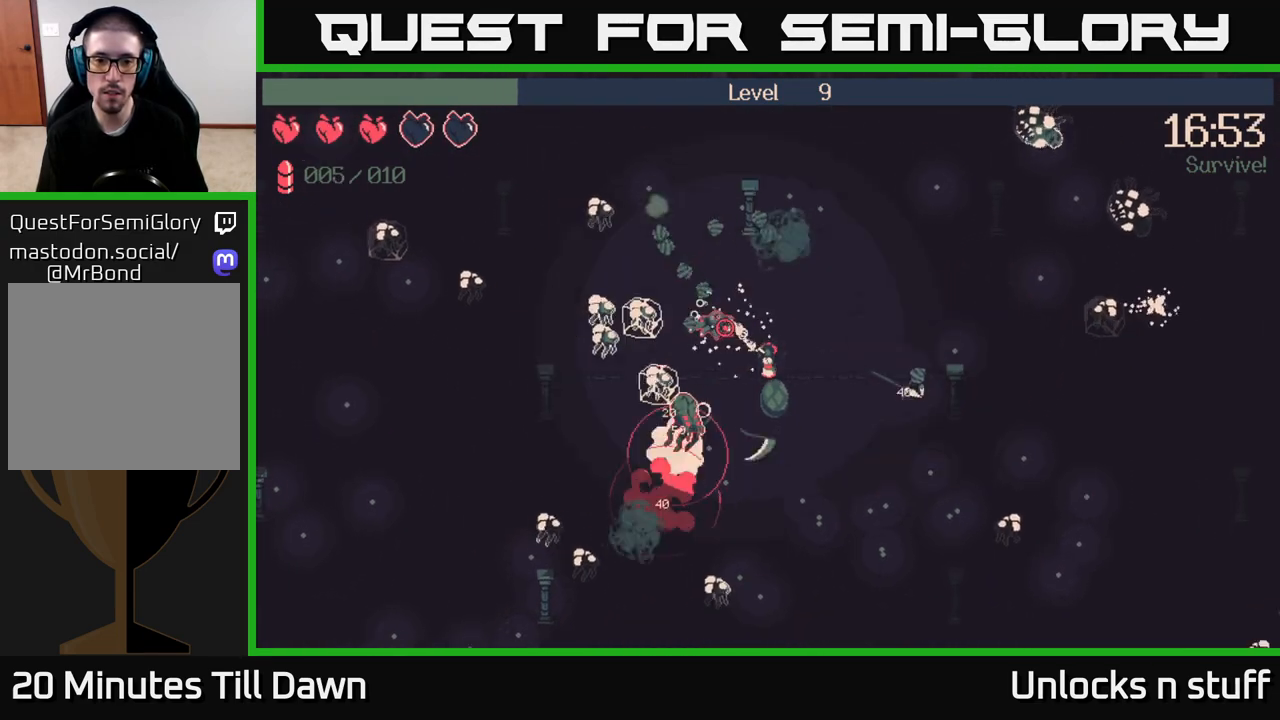
{"buttons": ["R2"], "left_stick": "down", "right_stick": "up-left", "events": []}
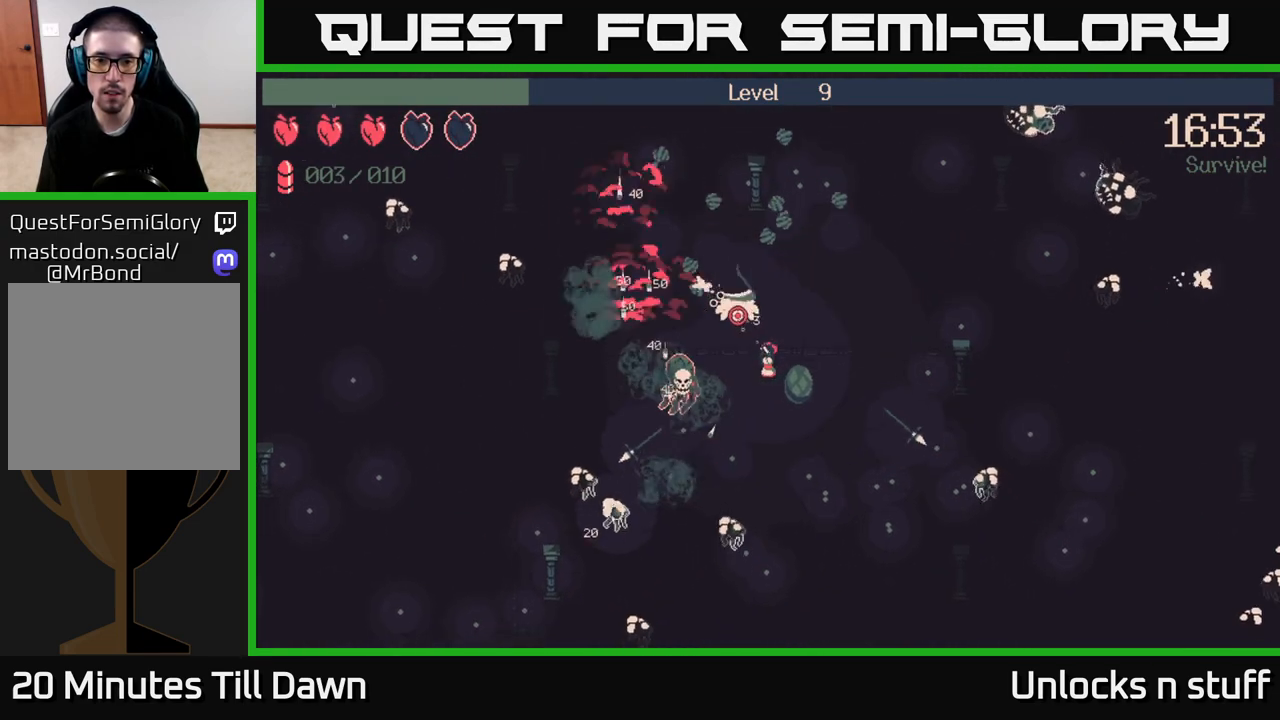
{"buttons": ["R2"], "left_stick": "down", "right_stick": "up", "events": [[133, "right_stick", "up"]]}
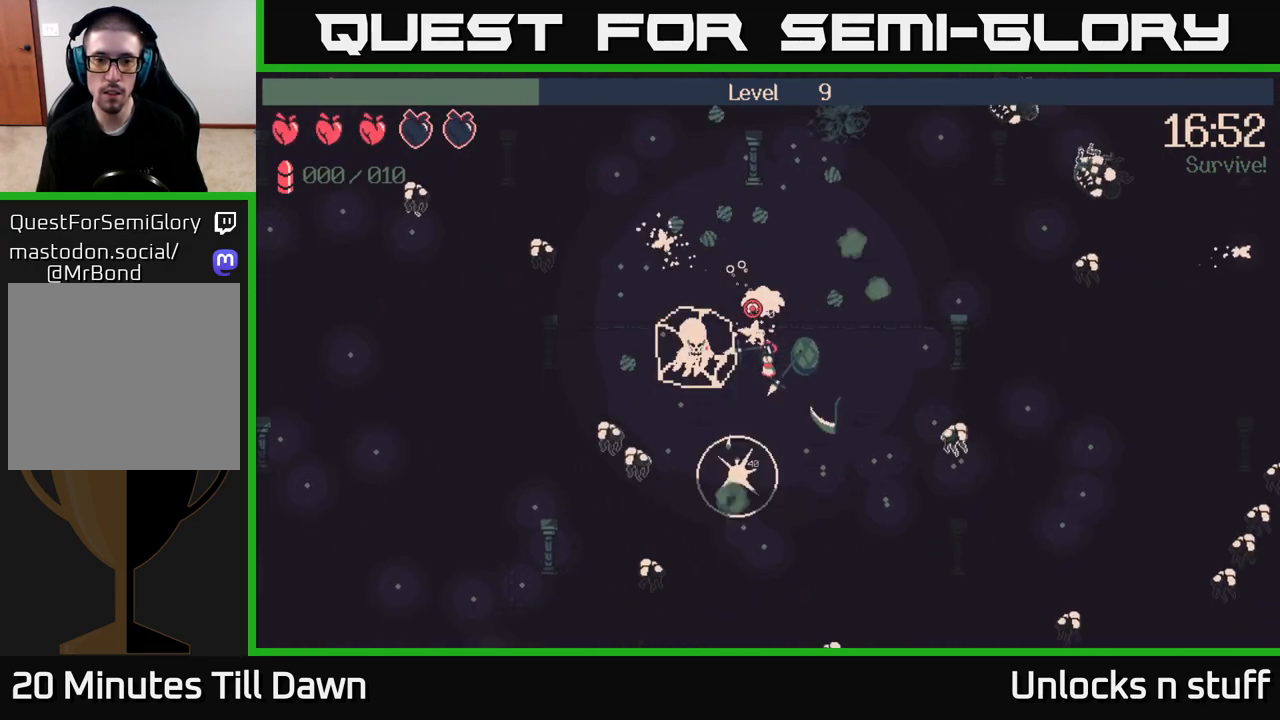
{"buttons": [], "left_stick": "up", "right_stick": "up", "events": [[100, "left_stick", "down-right"], [383, "left_stick", "up-right"], [400, "R2", "up"], [467, "left_stick", "up"]]}
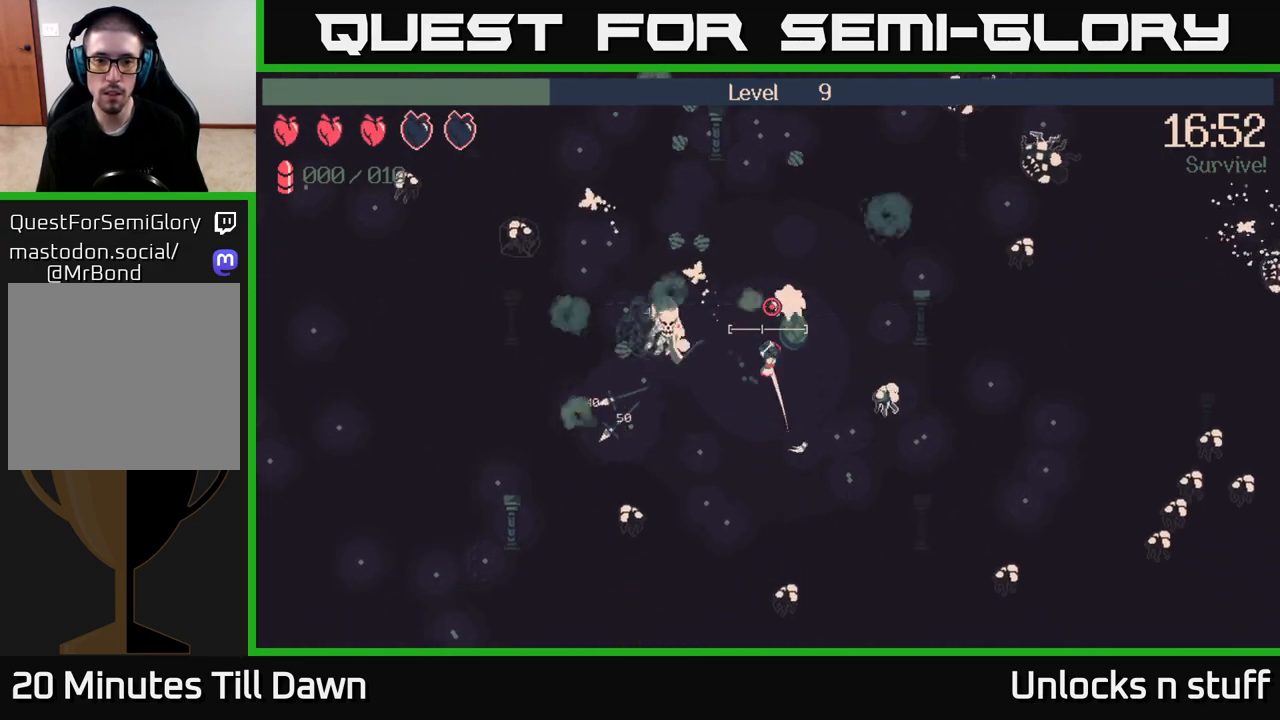
{"buttons": [], "left_stick": "up", "right_stick": "up", "events": [[17, "left_stick", "up-left"], [333, "left_stick", "up"]]}
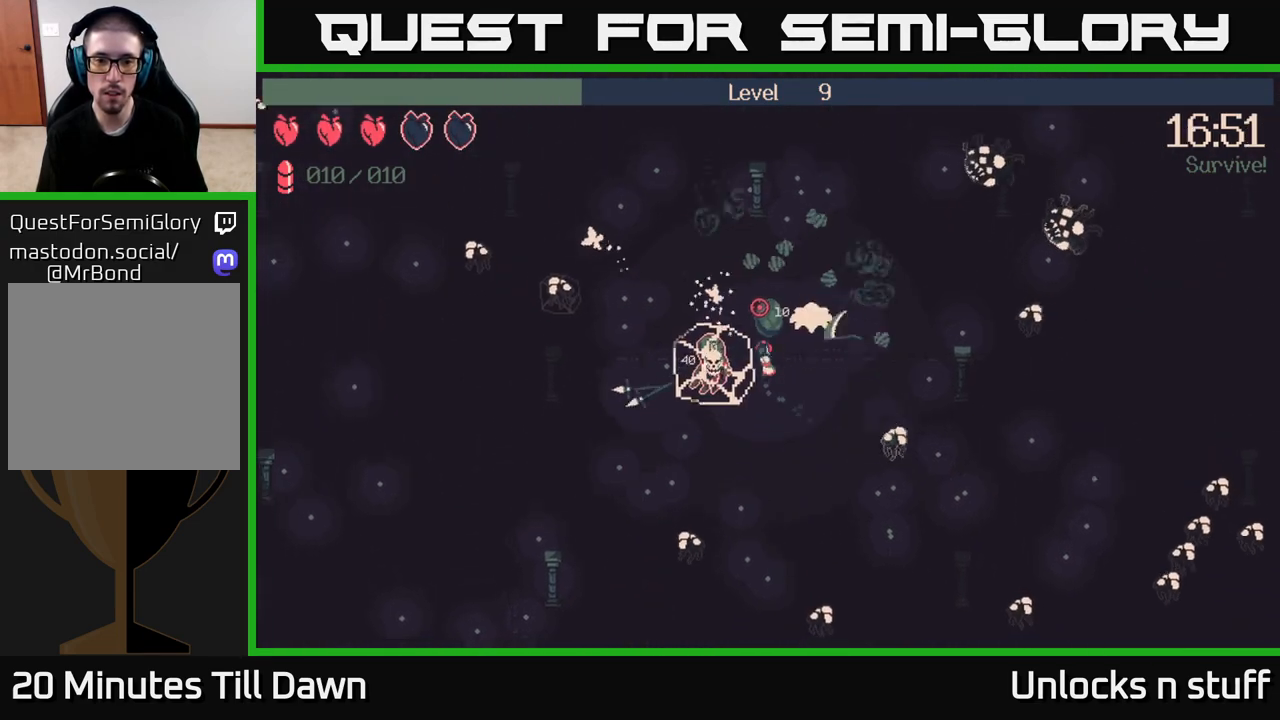
{"buttons": [], "left_stick": "down-right", "right_stick": "up", "events": [[17, "left_stick", "up-right"], [383, "left_stick", "up-left"], [500, "left_stick", "down-right"]]}
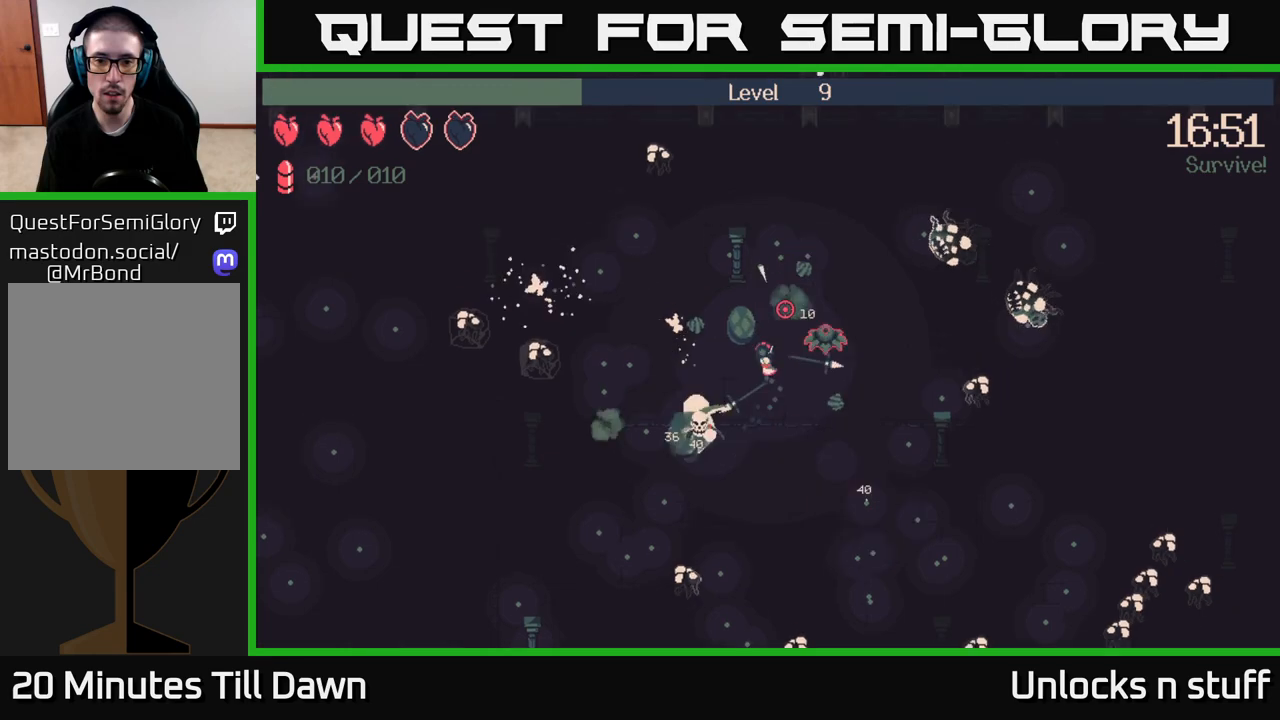
{"buttons": ["R2"], "left_stick": "down-right", "right_stick": "right", "events": [[33, "right_stick", "up-right"], [133, "R2", "down"], [350, "right_stick", "right"]]}
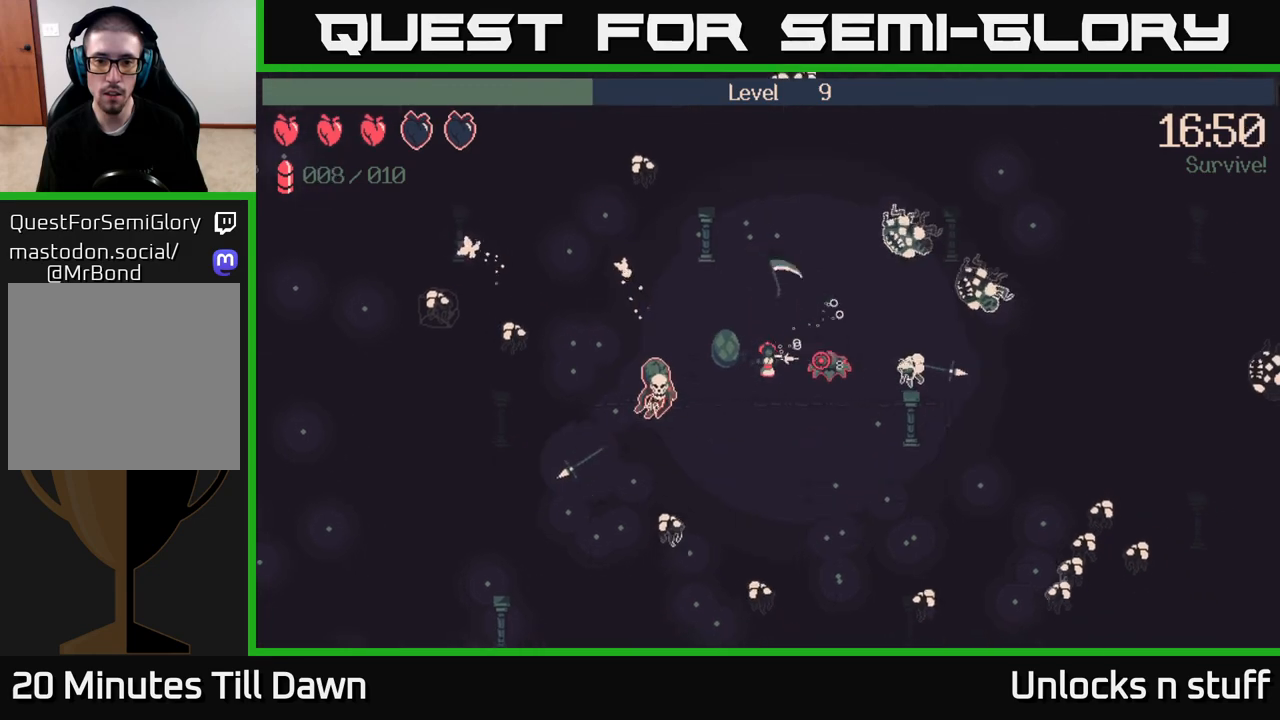
{"buttons": ["R2"], "left_stick": "down-right", "right_stick": "down-right", "events": [[250, "right_stick", "down-right"]]}
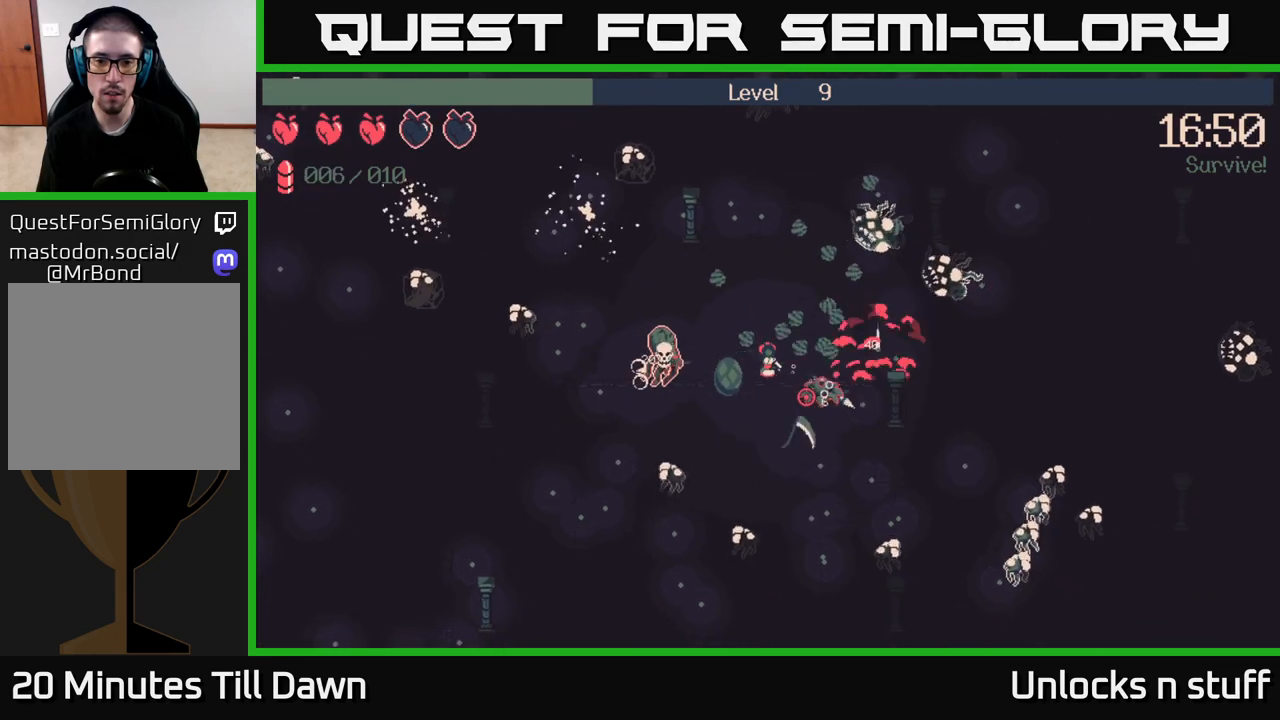
{"buttons": ["R2"], "left_stick": "down", "right_stick": "down-right", "events": [[500, "left_stick", "down"]]}
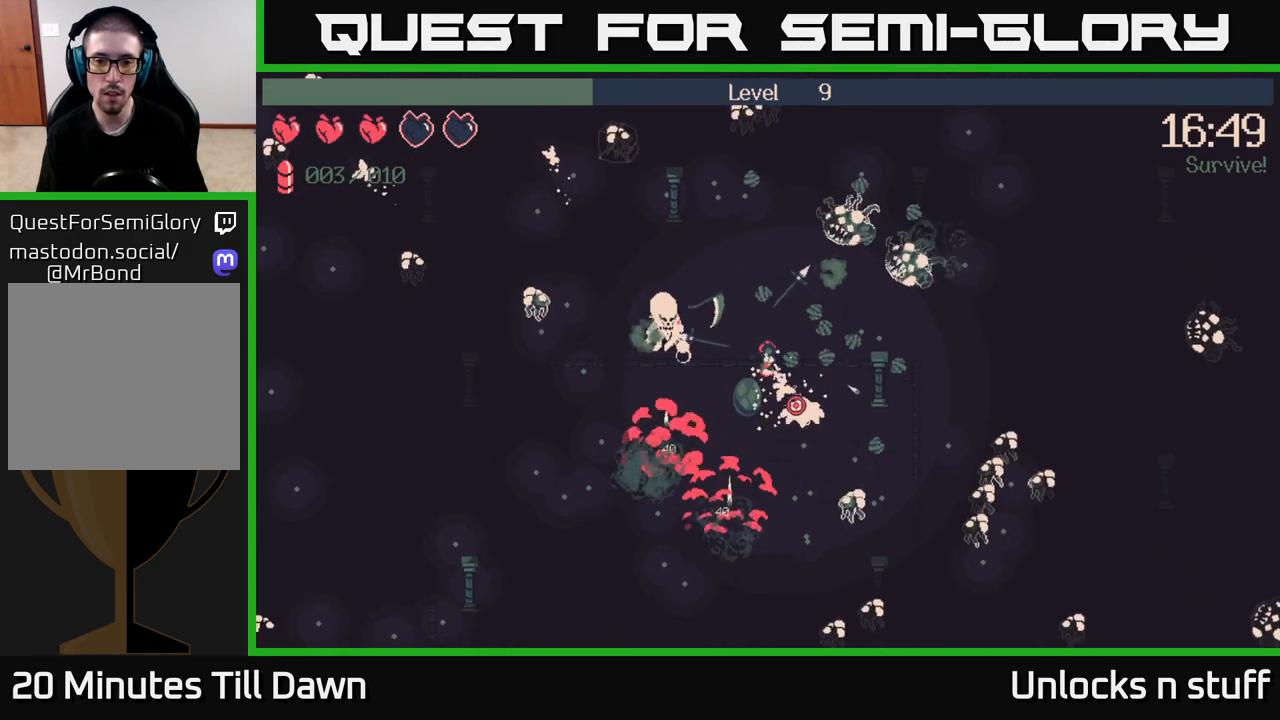
{"buttons": ["R2"], "left_stick": "down-left", "right_stick": "down", "events": [[100, "right_stick", "down"], [333, "left_stick", "down-left"]]}